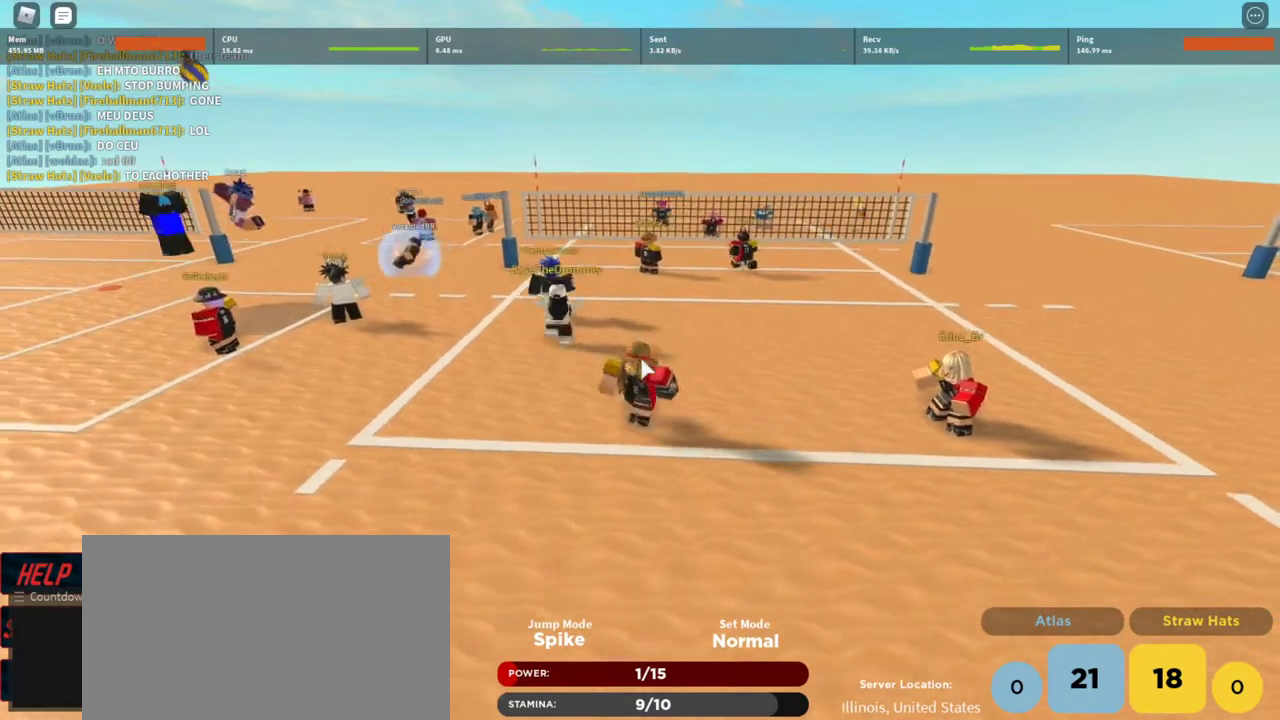
Gameplay with keyboard and mouse; each line is a JSON object with the keys and mouse buttons held at the frame after it. "events" lists presses ("down") and releases ("up") of "1", "2", "3", "4", "5", "a", "alt", "c", "caps_lock", "ctrl", "d", "e", "f", "g", "q", "r", "s", "shift", "space", "t", "tab", "v", "w", "x", "z", "mouse_left", "mouse_wheel" and "mouse_right" between this image and that frame as [ms after this image, input, new state], when the widget could be followed in between. "mouse_left", "mouse_wheel", "mouse_right" = the "left", "wheel", "right" buttons of the "mouse" list. No other keys are recorded. "wheel" means that the mouse wheel is clicked or scrolled. Not read: mouse_move.
{"keys": ["w"], "mouse": ["right"], "events": [[33, "s", "up"], [400, "w", "down"], [500, "a", "up"]]}
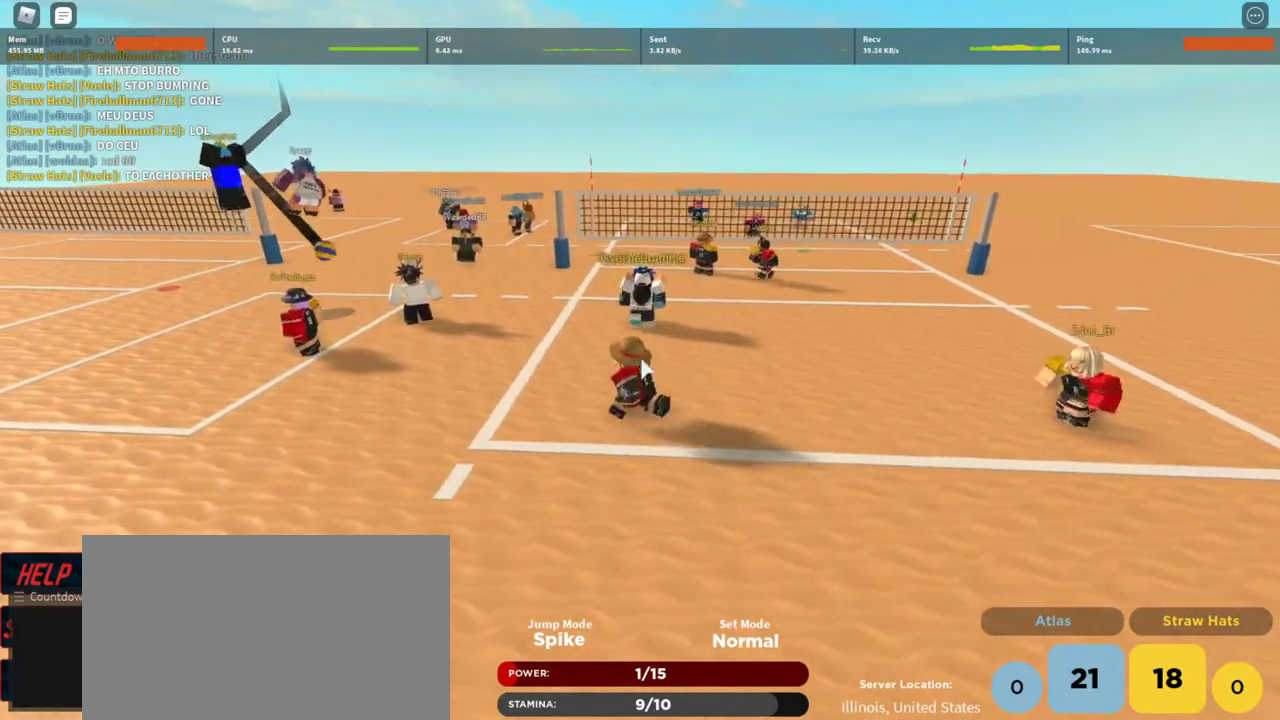
{"keys": ["c", "w"], "mouse": ["right"], "events": [[433, "c", "down"]]}
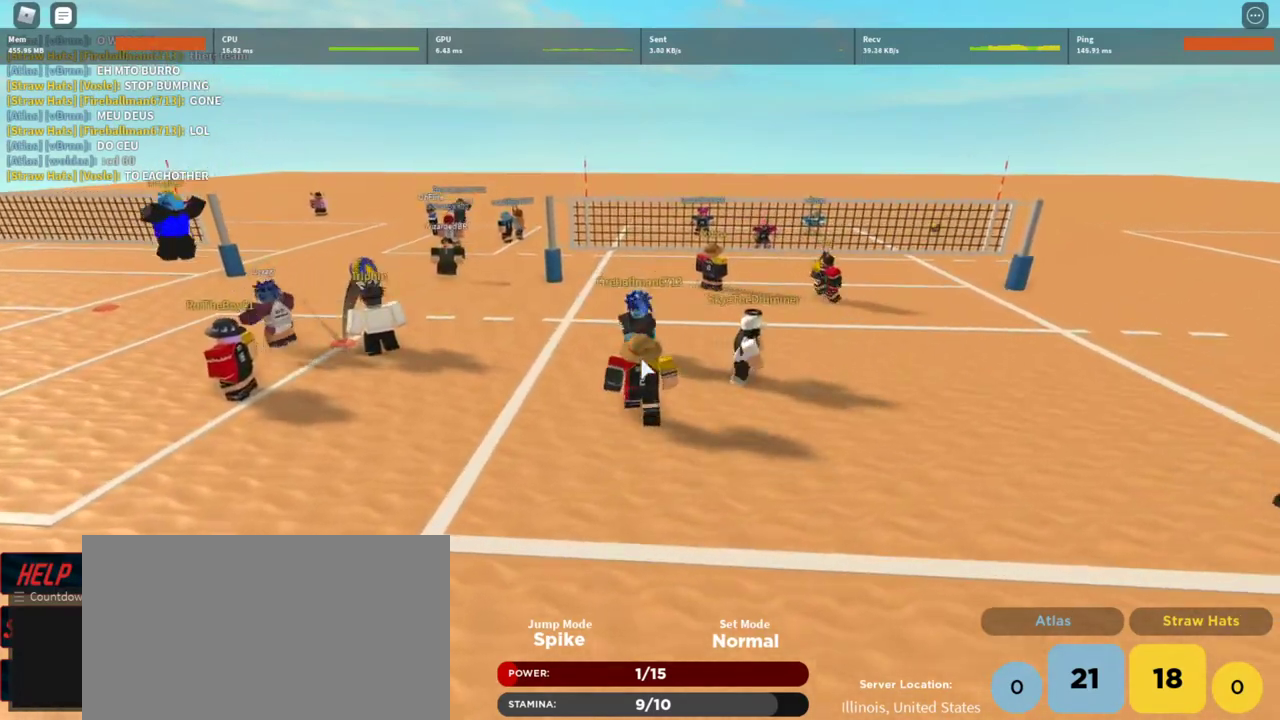
{"keys": [], "mouse": ["right"], "events": [[33, "c", "up"], [33, "w", "up"]]}
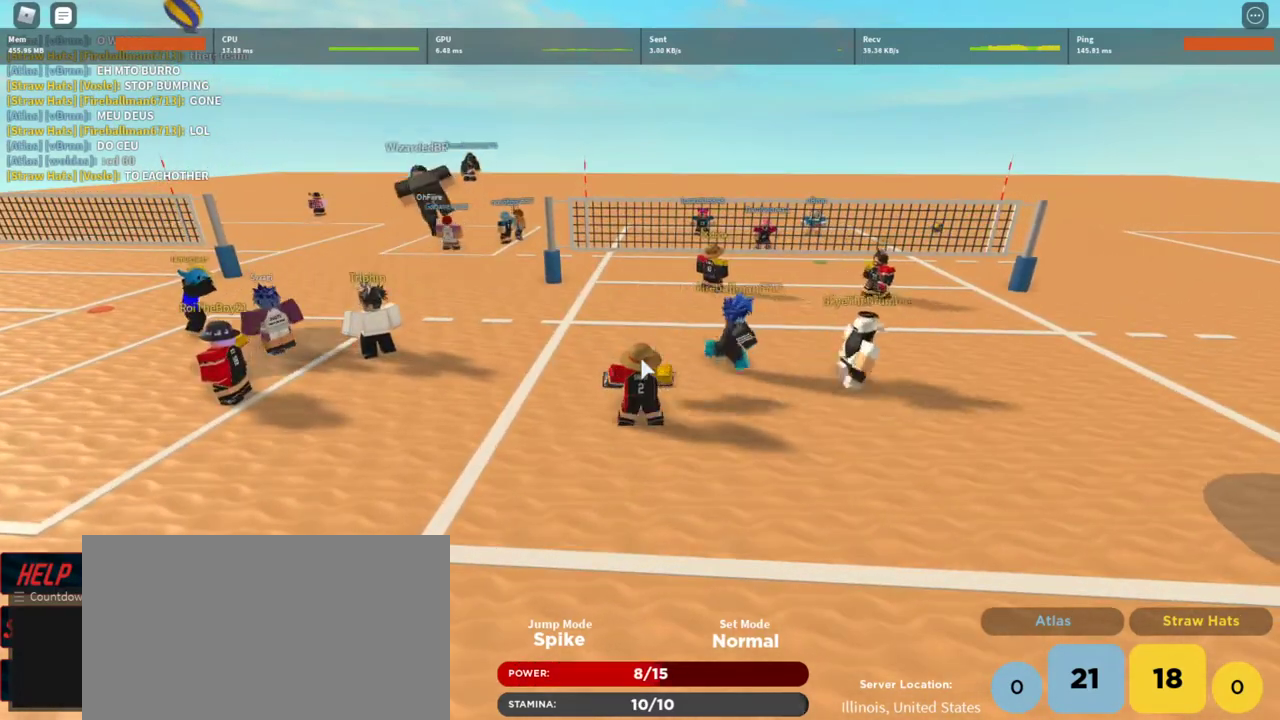
{"keys": ["w"], "mouse": ["right"], "events": [[67, "a", "down"], [367, "w", "down"], [467, "a", "up"]]}
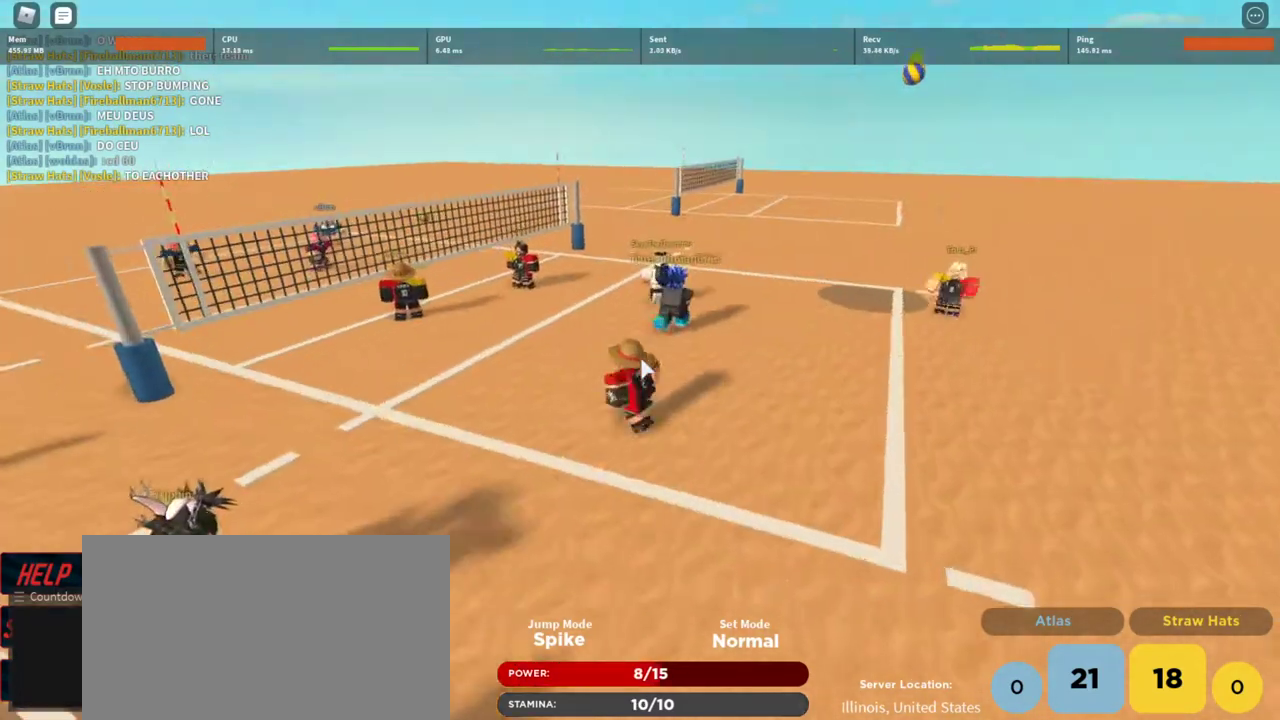
{"keys": [], "mouse": ["right"], "events": [[100, "d", "down"], [267, "d", "up"], [333, "w", "up"]]}
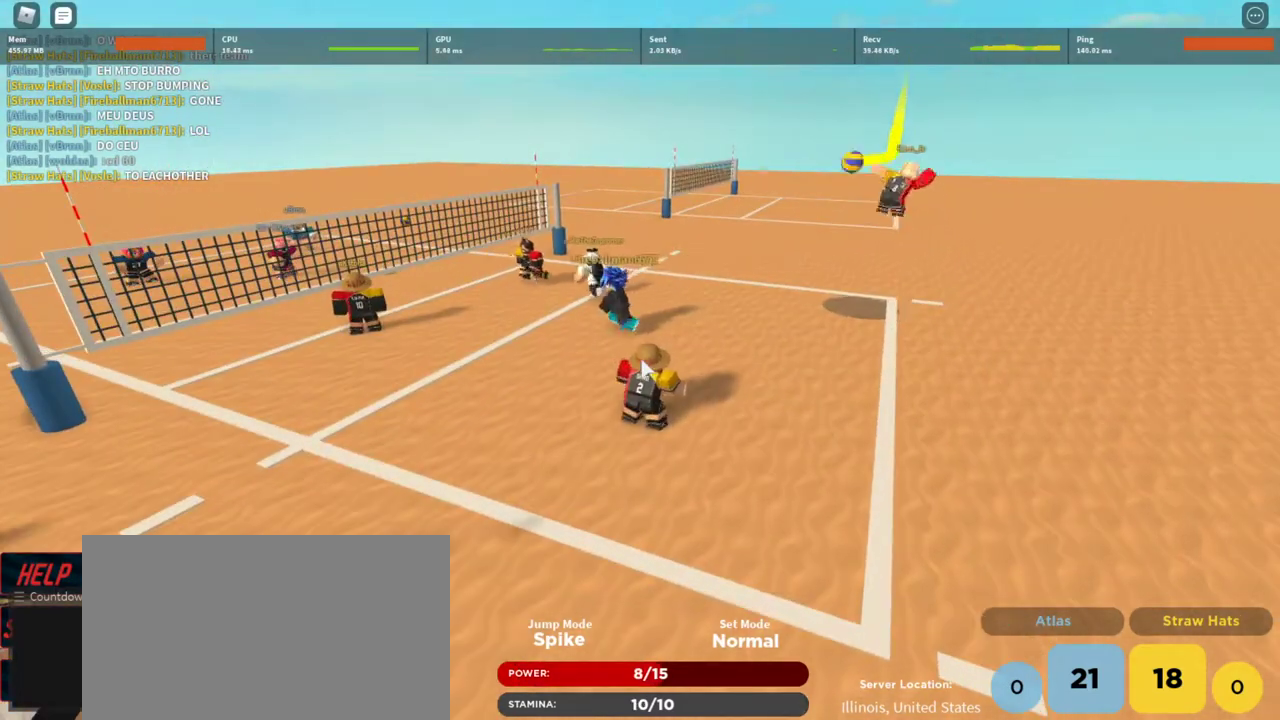
{"keys": ["a"], "mouse": ["right"], "events": [[400, "a", "down"]]}
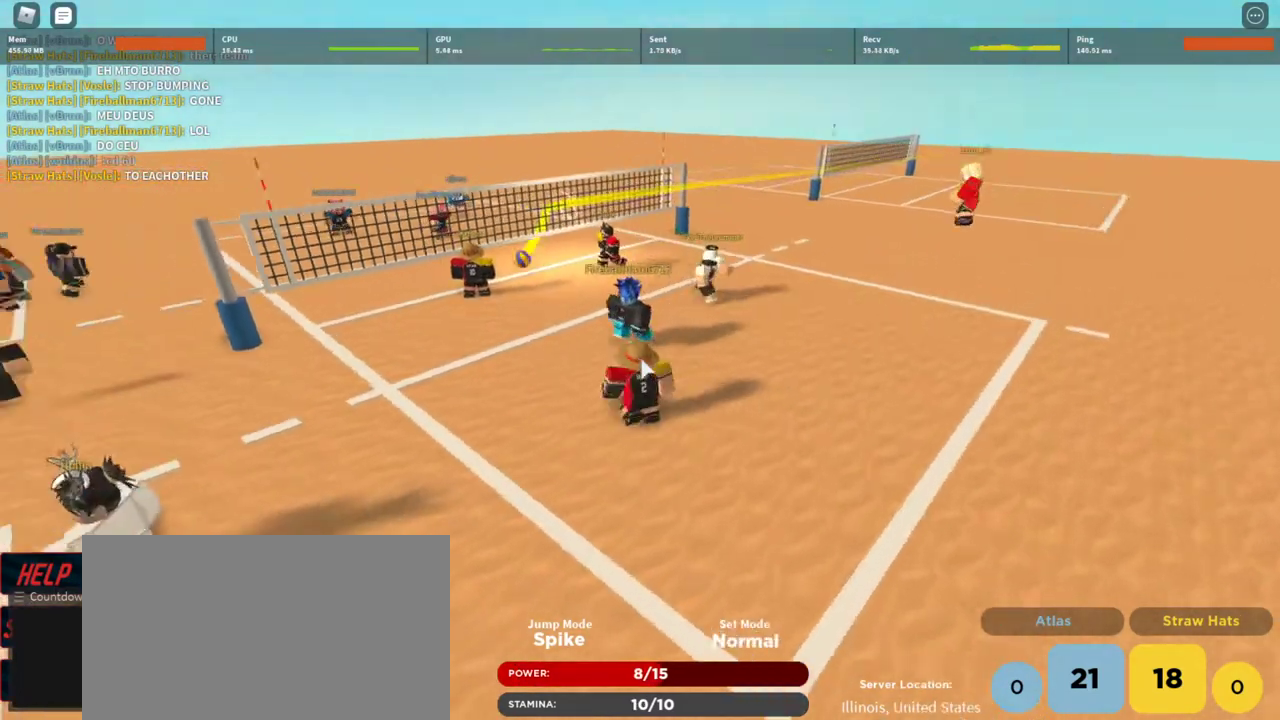
{"keys": ["w"], "mouse": ["right"], "events": [[133, "a", "up"], [367, "w", "down"]]}
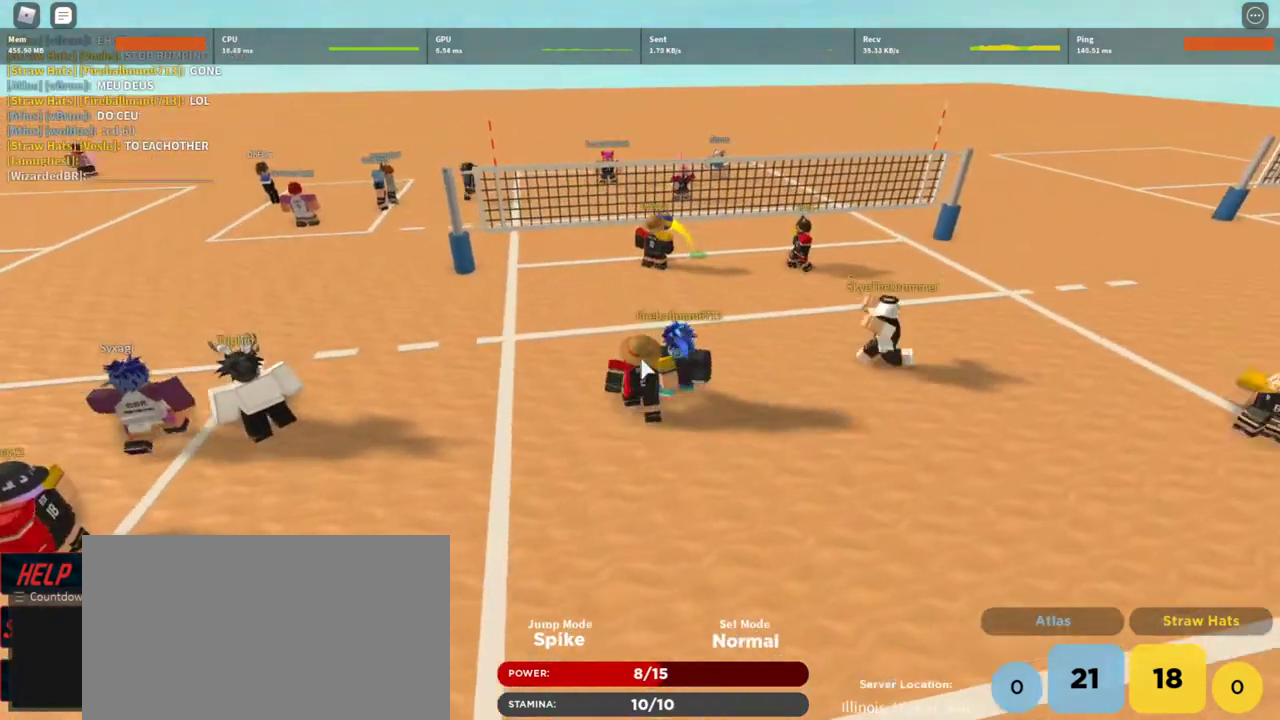
{"keys": ["w"], "mouse": ["right"], "events": []}
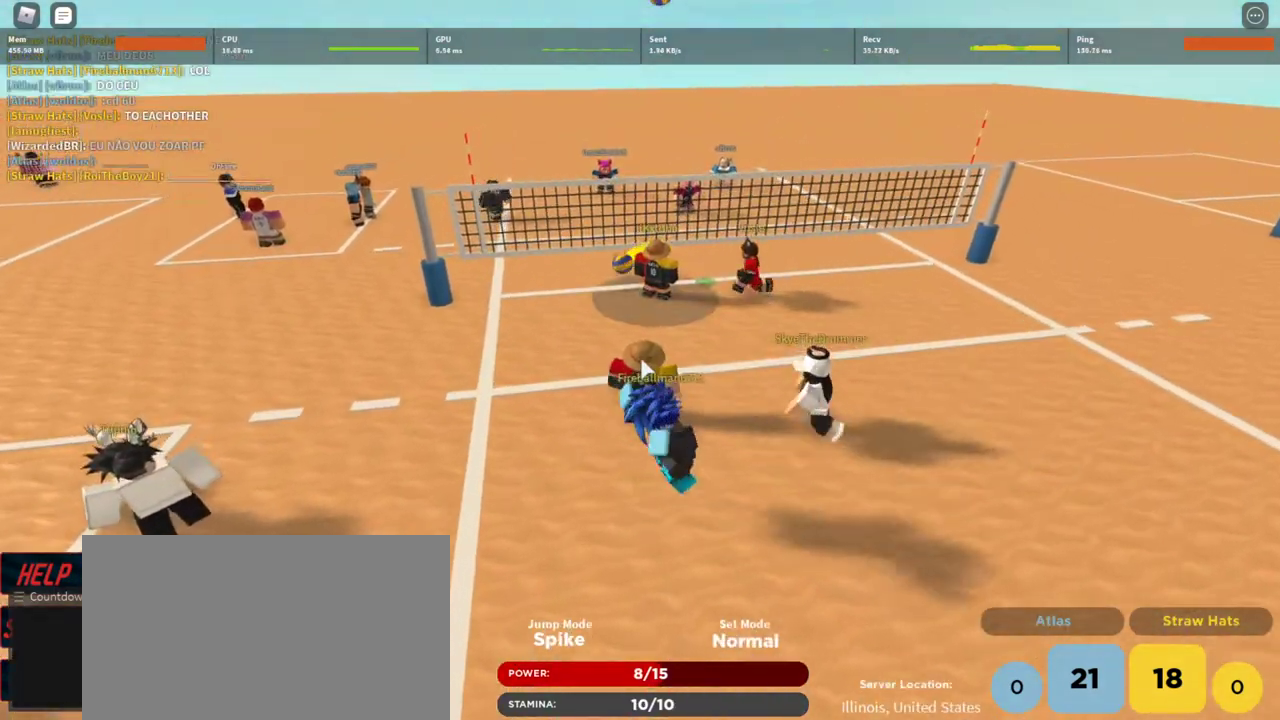
{"keys": [], "mouse": ["right"], "events": [[333, "w", "up"]]}
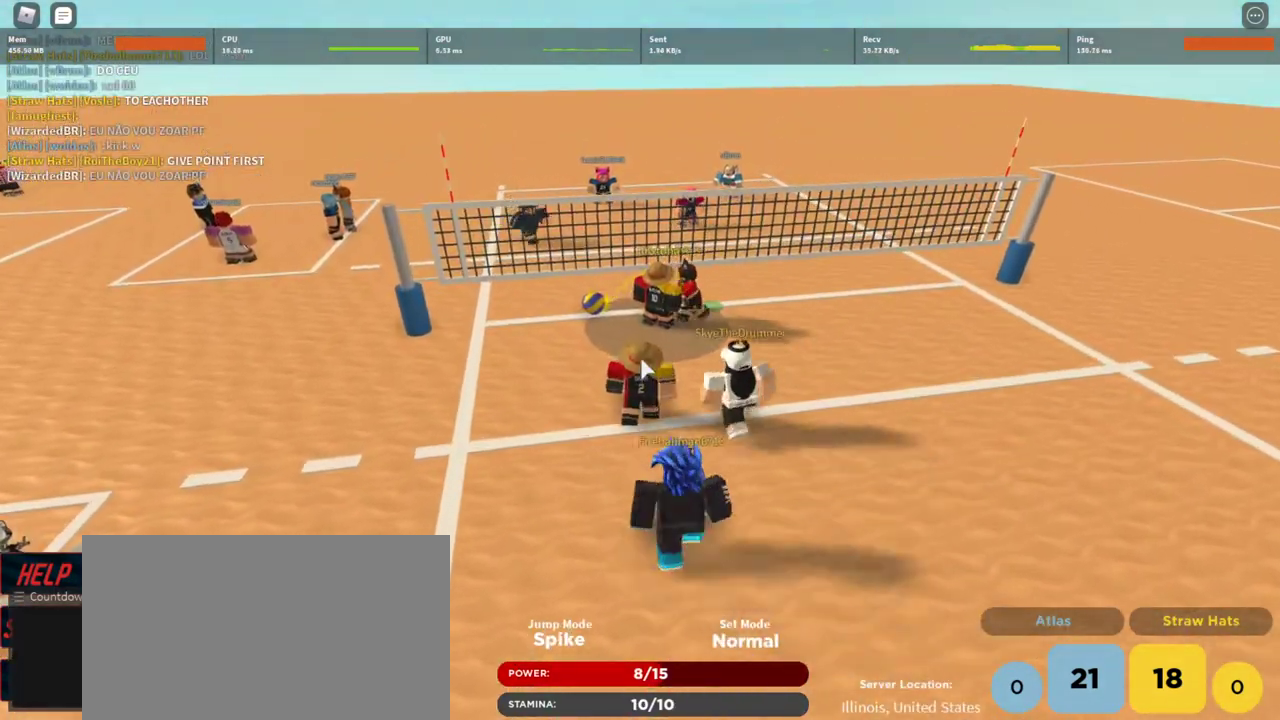
{"keys": ["s"], "mouse": ["right"], "events": [[33, "s", "down"], [67, "g", "down"], [233, "g", "up"]]}
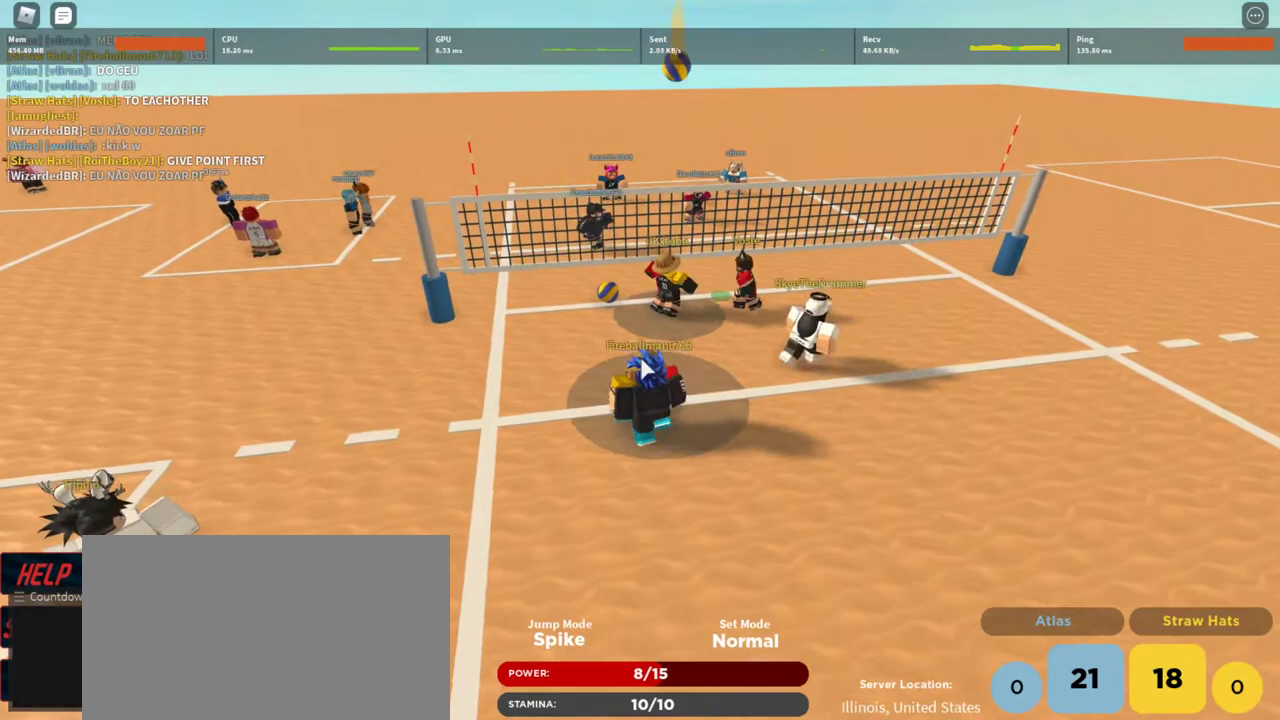
{"keys": ["s"], "mouse": ["right"], "events": [[133, "shift", "down"], [333, "shift", "up"]]}
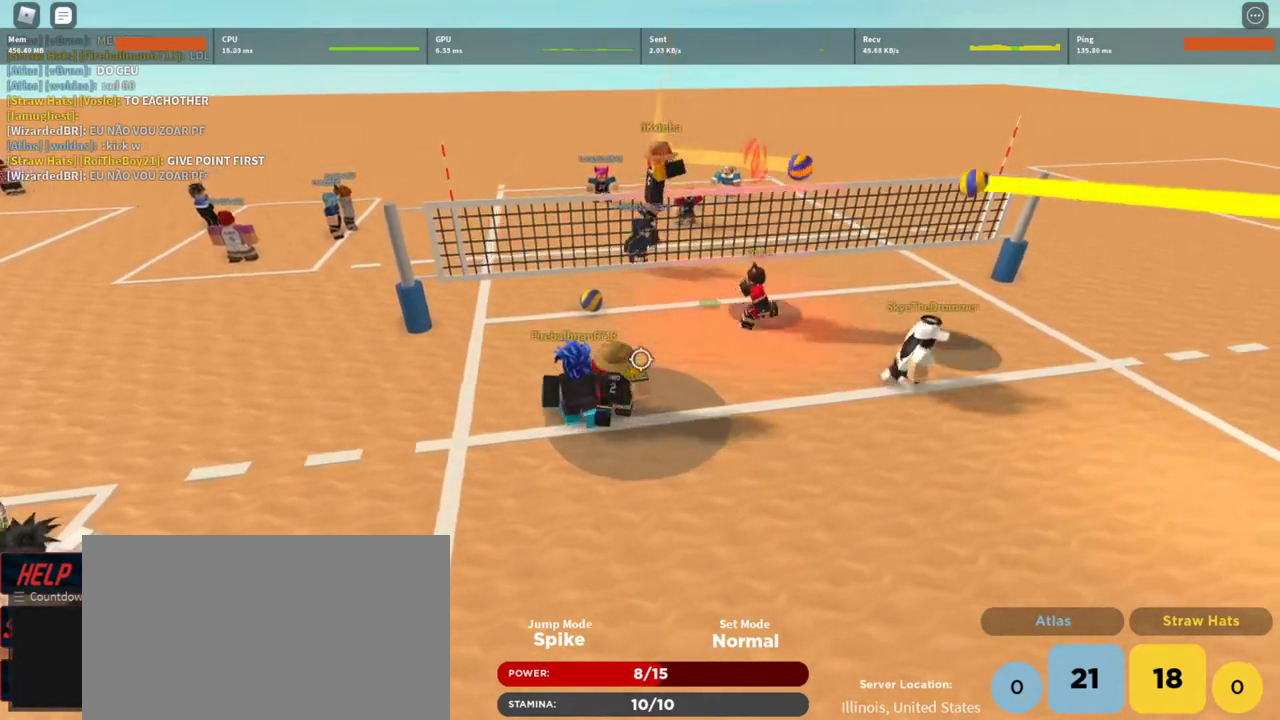
{"keys": ["s", "shift"], "mouse": ["right"], "events": [[167, "d", "down"], [400, "d", "up"], [433, "shift", "down"]]}
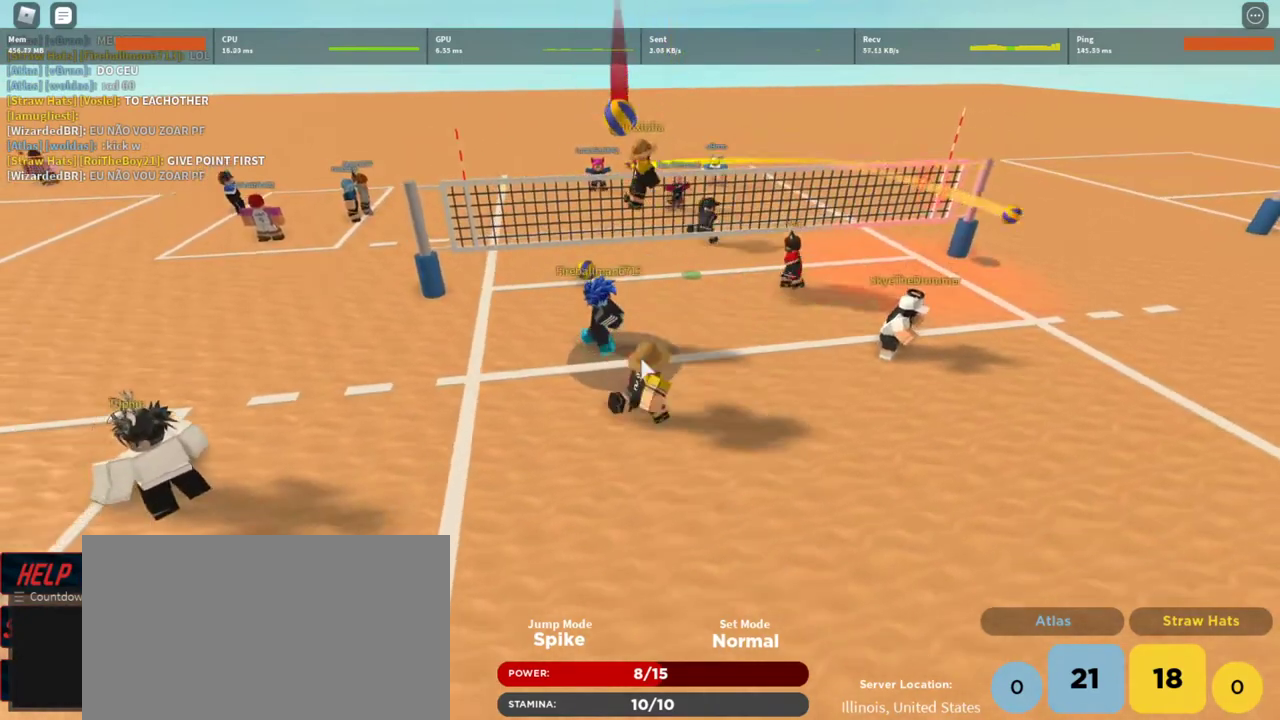
{"keys": ["w"], "mouse": ["right"], "events": [[67, "a", "down"], [133, "shift", "up"], [167, "s", "up"], [367, "w", "down"], [467, "a", "up"]]}
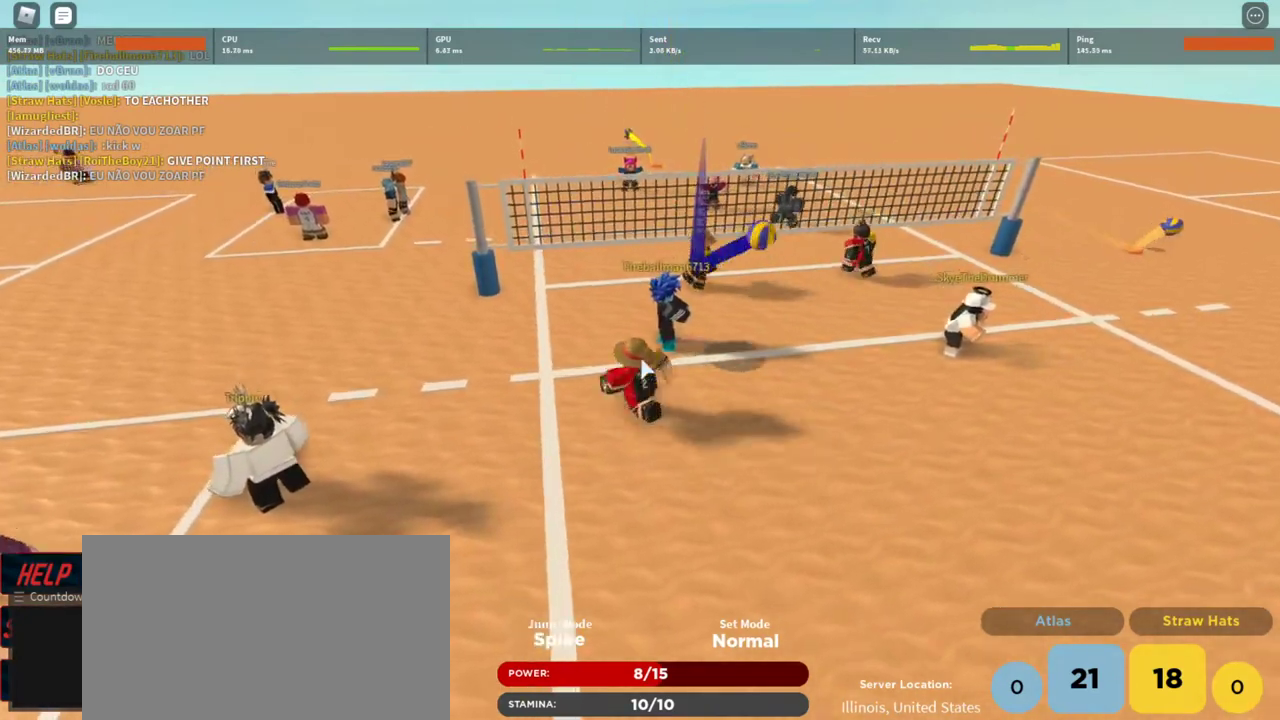
{"keys": ["g", "w"], "mouse": ["right"], "events": [[433, "g", "down"]]}
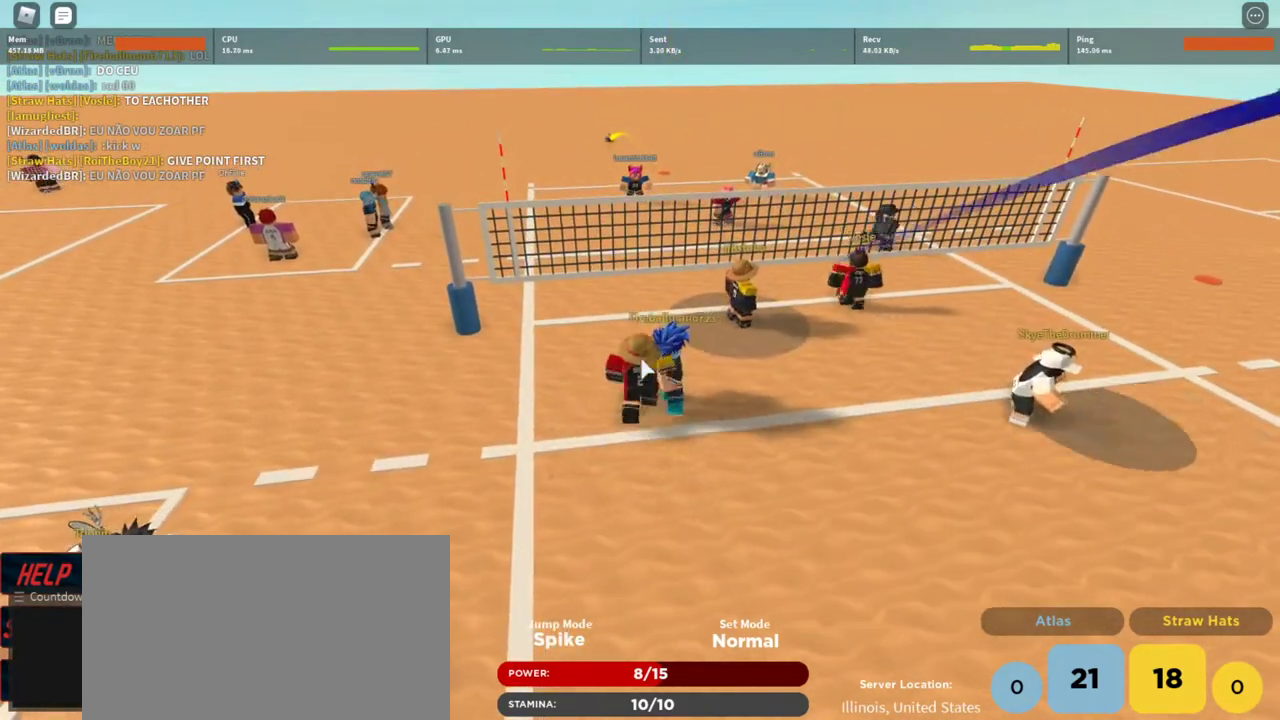
{"keys": ["s", "shift"], "mouse": ["right"], "events": [[33, "w", "up"], [67, "g", "up"], [167, "s", "down"], [500, "shift", "down"]]}
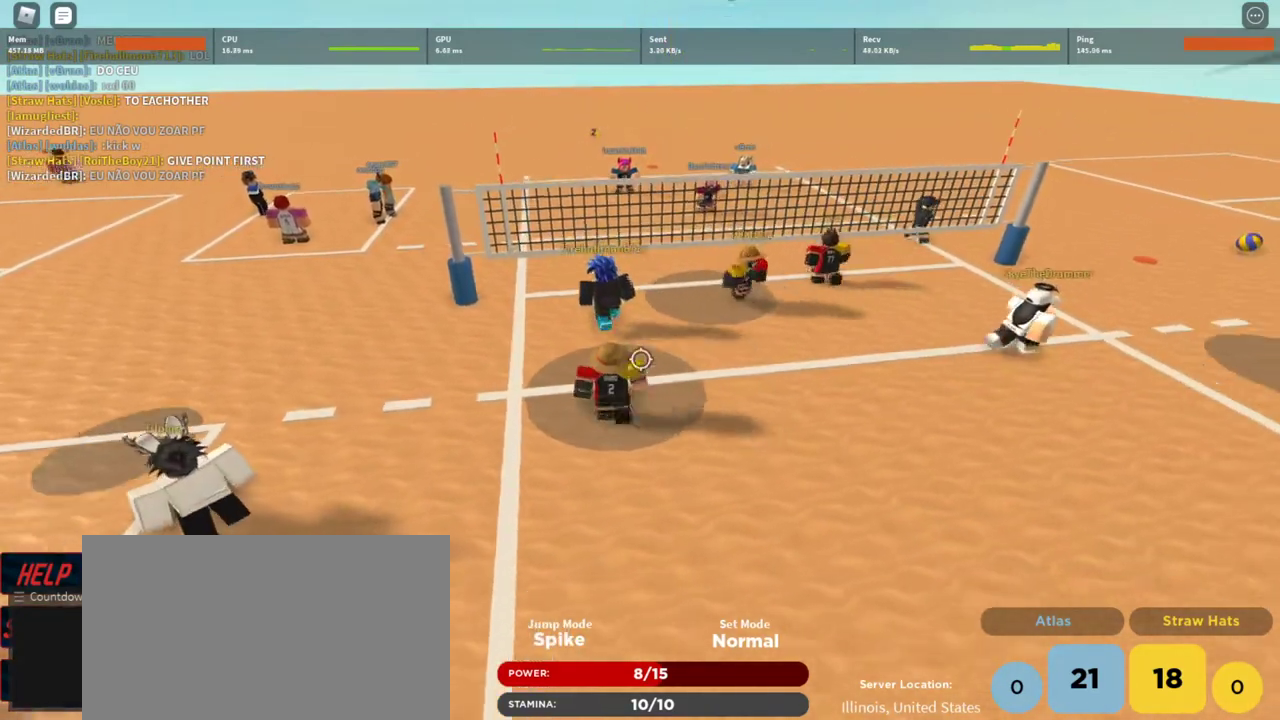
{"keys": [], "mouse": [], "events": [[67, "s", "up"], [167, "shift", "up"], [233, "space", "down"], [233, "w", "down"], [267, "mouse_right", "up"], [300, "space", "up"], [367, "w", "up"]]}
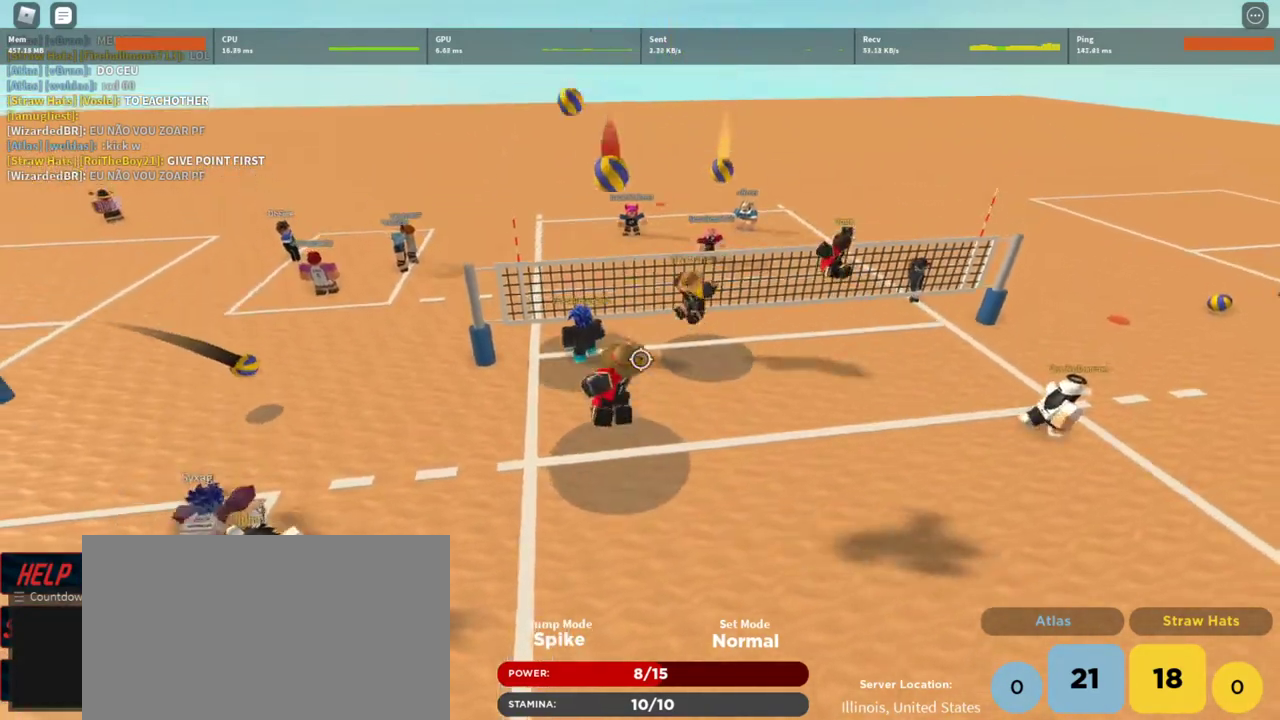
{"keys": [], "mouse": [], "events": [[233, "mouse_left", "down"], [367, "mouse_left", "up"]]}
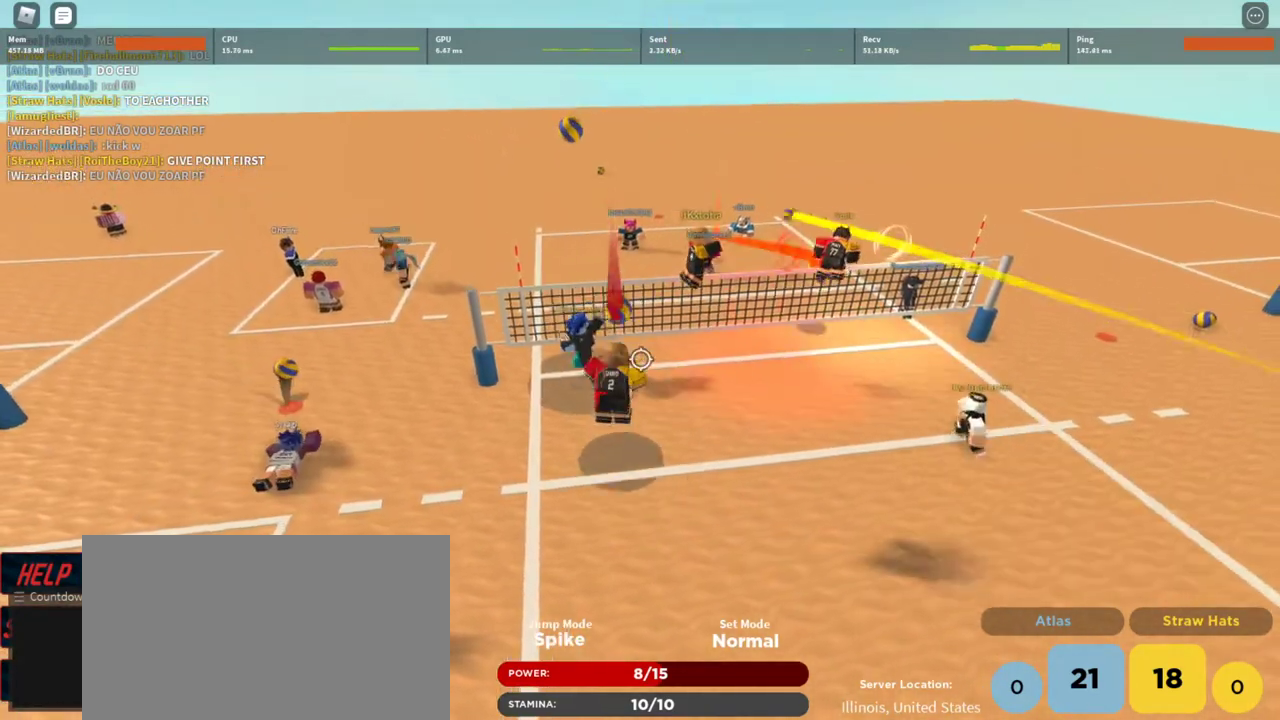
{"keys": ["w"], "mouse": [], "events": [[333, "shift", "down"], [433, "w", "down"], [500, "shift", "up"]]}
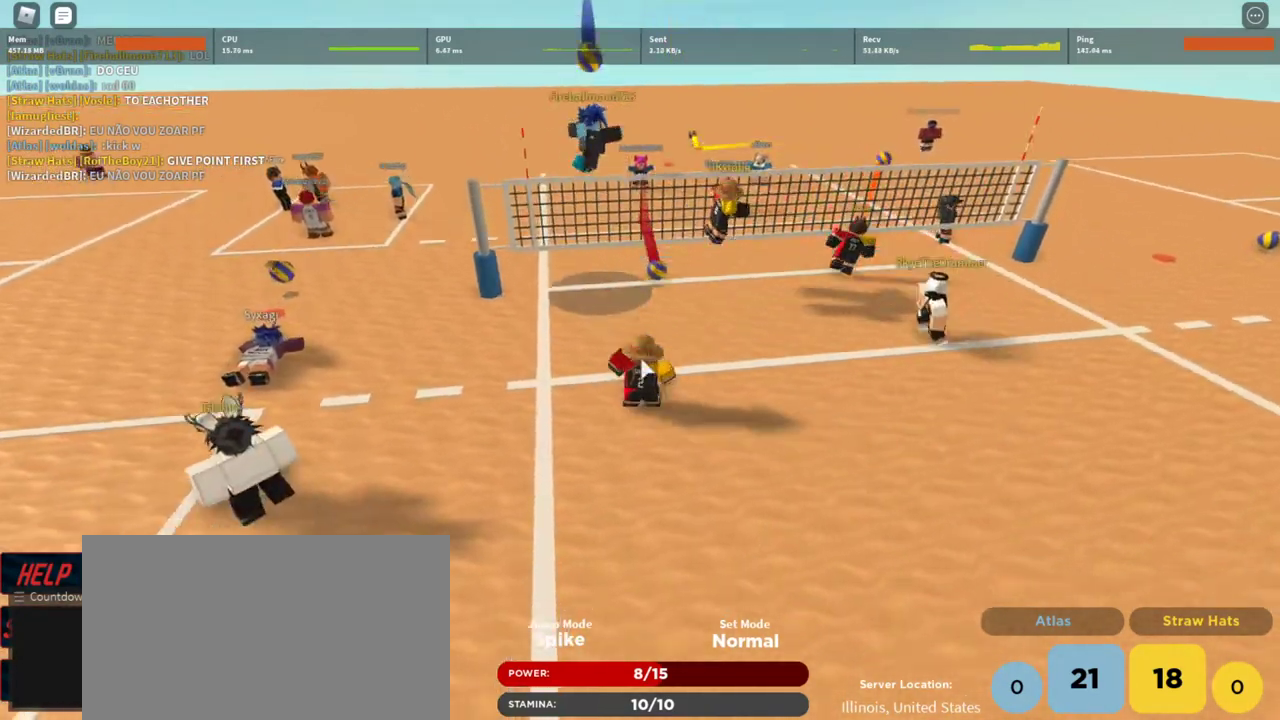
{"keys": [], "mouse": [], "events": [[367, "g", "down"], [467, "g", "up"], [467, "w", "up"]]}
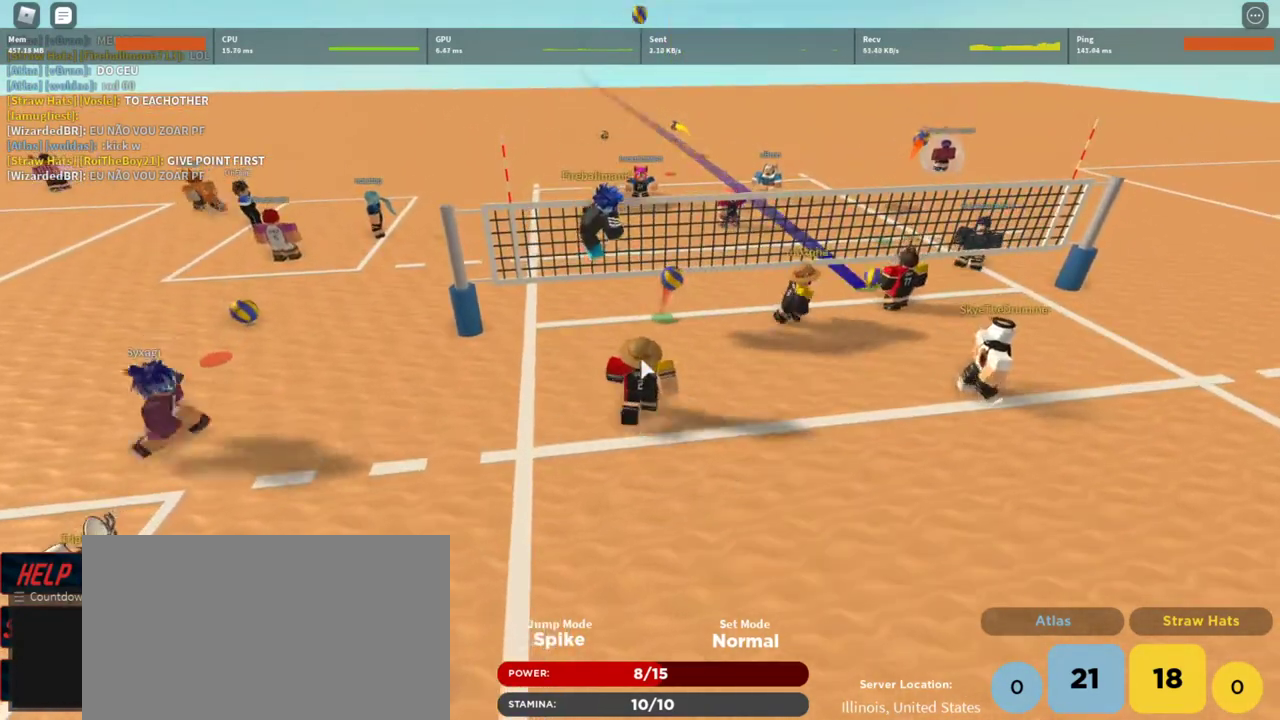
{"keys": ["shift"], "mouse": [], "events": [[100, "s", "down"], [367, "shift", "down"], [433, "s", "up"]]}
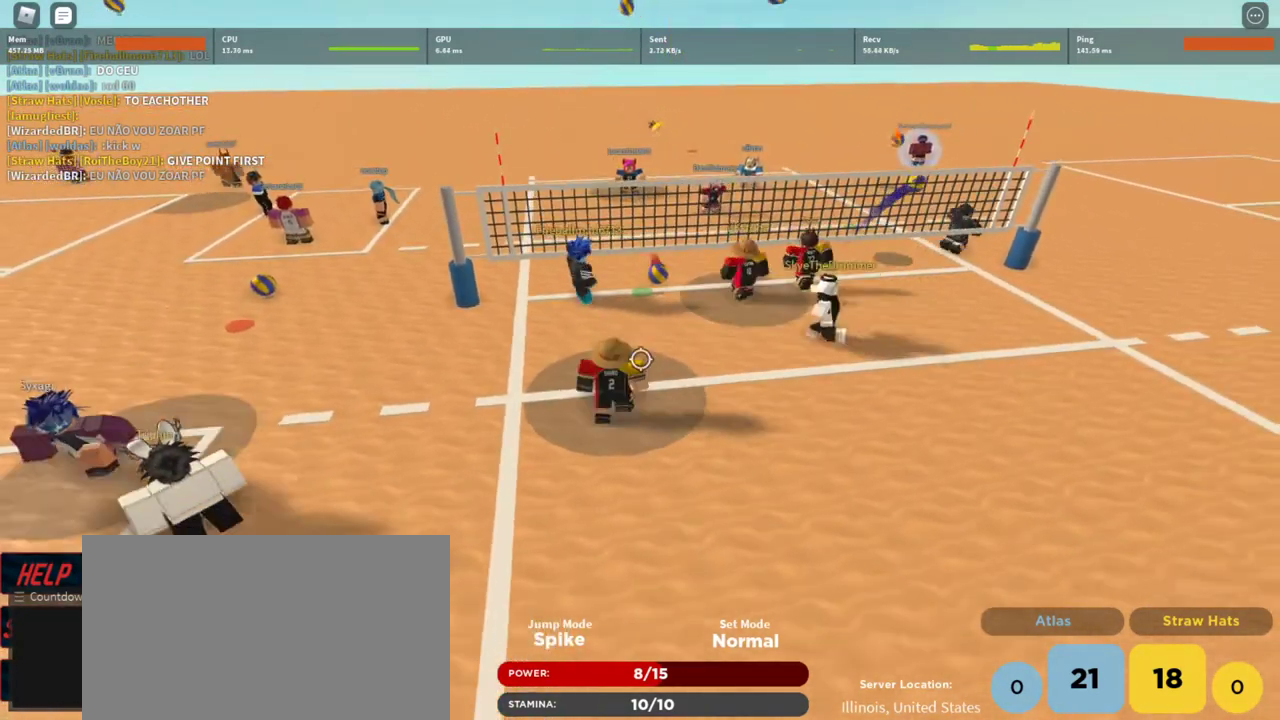
{"keys": [], "mouse": [], "events": [[67, "shift", "up"], [67, "w", "down"], [100, "space", "down"], [100, "w", "up"], [200, "space", "up"]]}
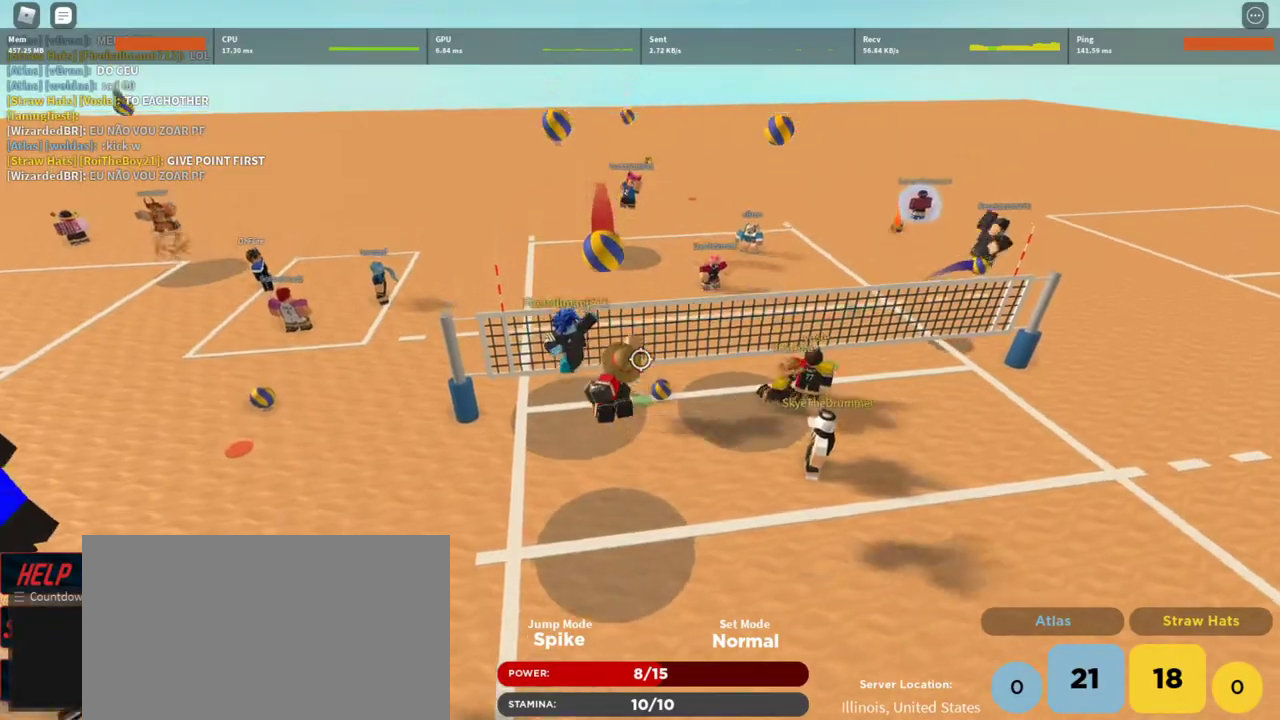
{"keys": [], "mouse": [], "events": [[67, "mouse_left", "down"], [167, "mouse_left", "up"], [367, "shift", "down"], [500, "shift", "up"]]}
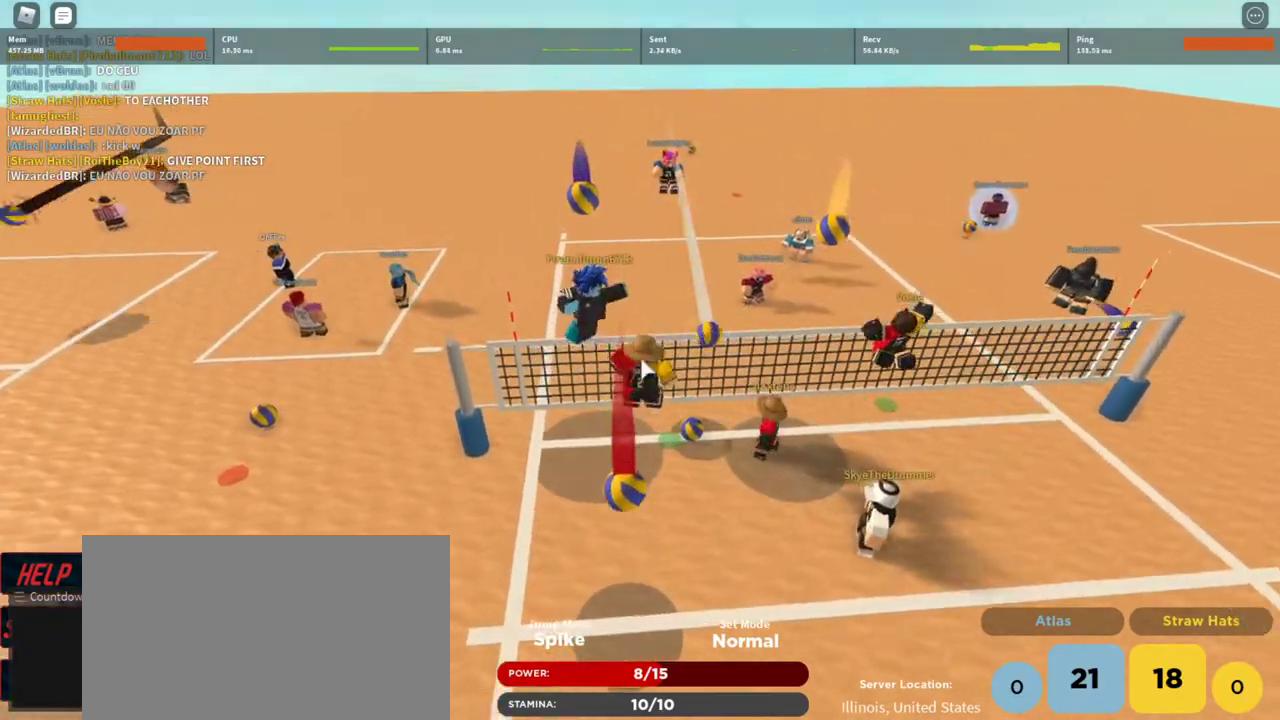
{"keys": ["d", "s"], "mouse": [], "events": [[33, "s", "down"], [467, "d", "down"]]}
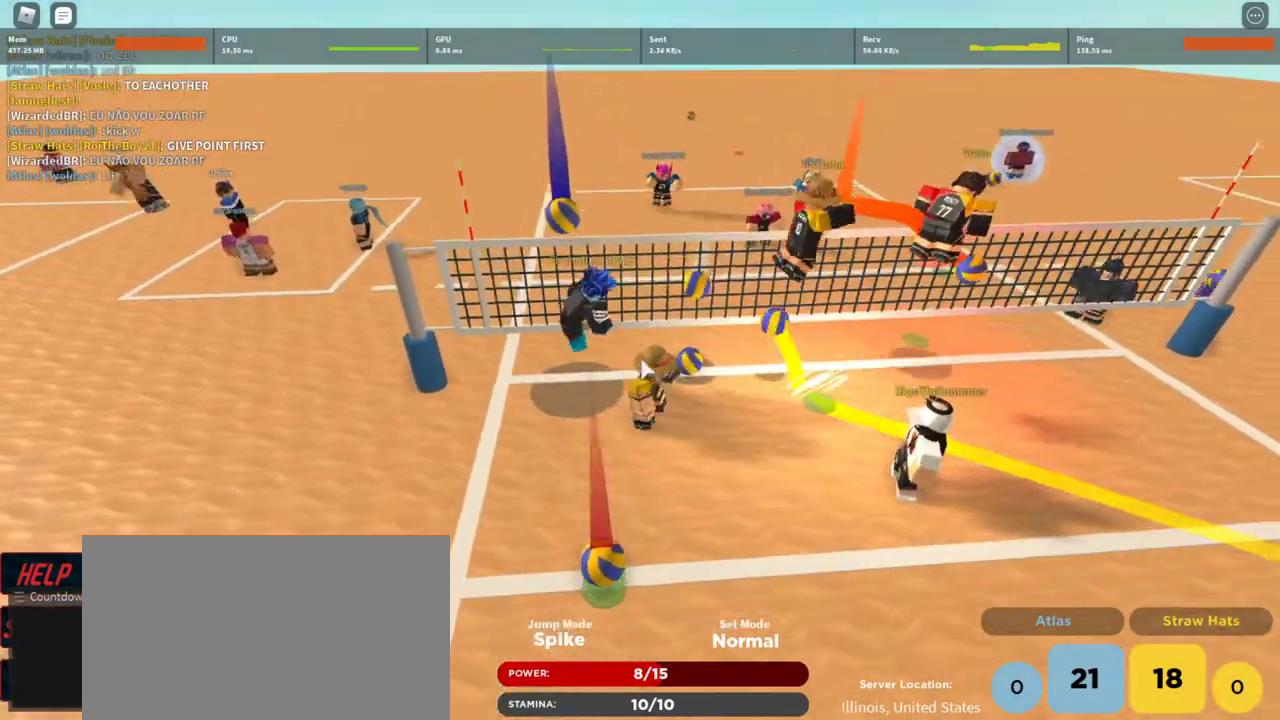
{"keys": ["d", "s"], "mouse": [], "events": [[100, "d", "up"], [433, "d", "down"]]}
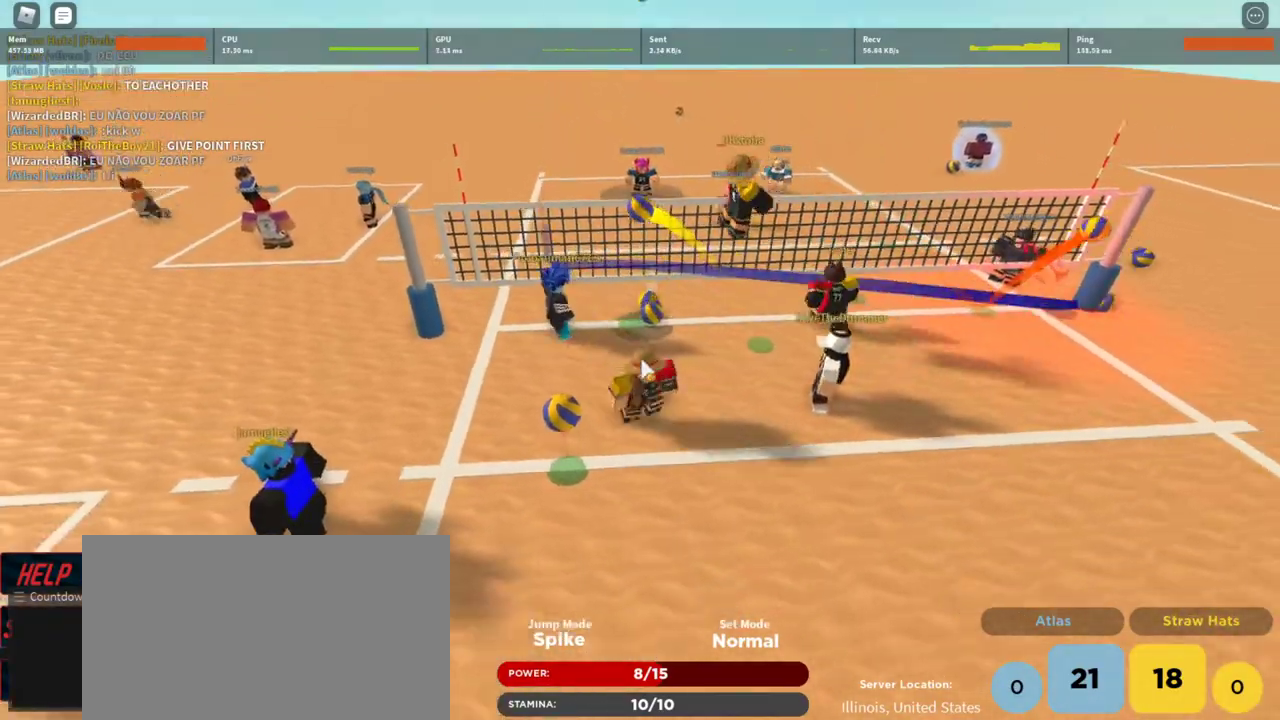
{"keys": ["g", "s"], "mouse": [], "events": [[133, "d", "up"], [367, "s", "up"], [400, "s", "down"], [500, "g", "down"]]}
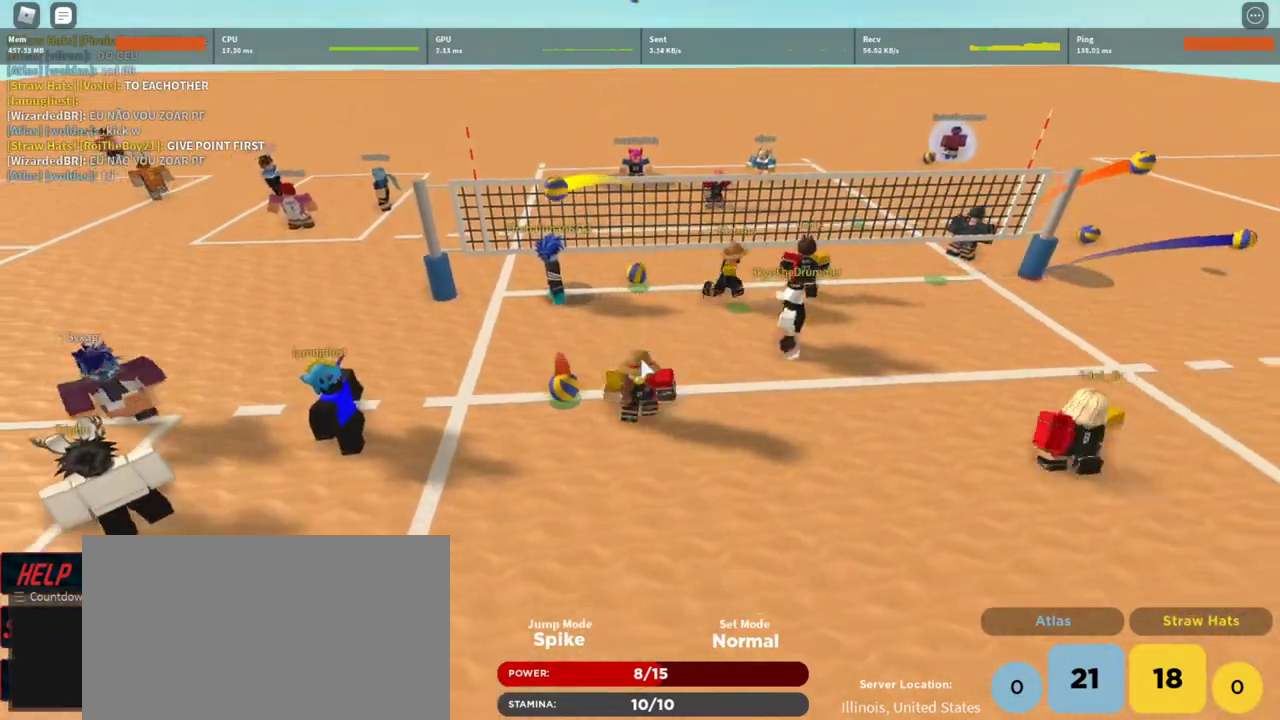
{"keys": ["w"], "mouse": [], "events": [[100, "g", "up"], [267, "s", "up"], [333, "shift", "down"], [433, "w", "down"], [467, "shift", "up"]]}
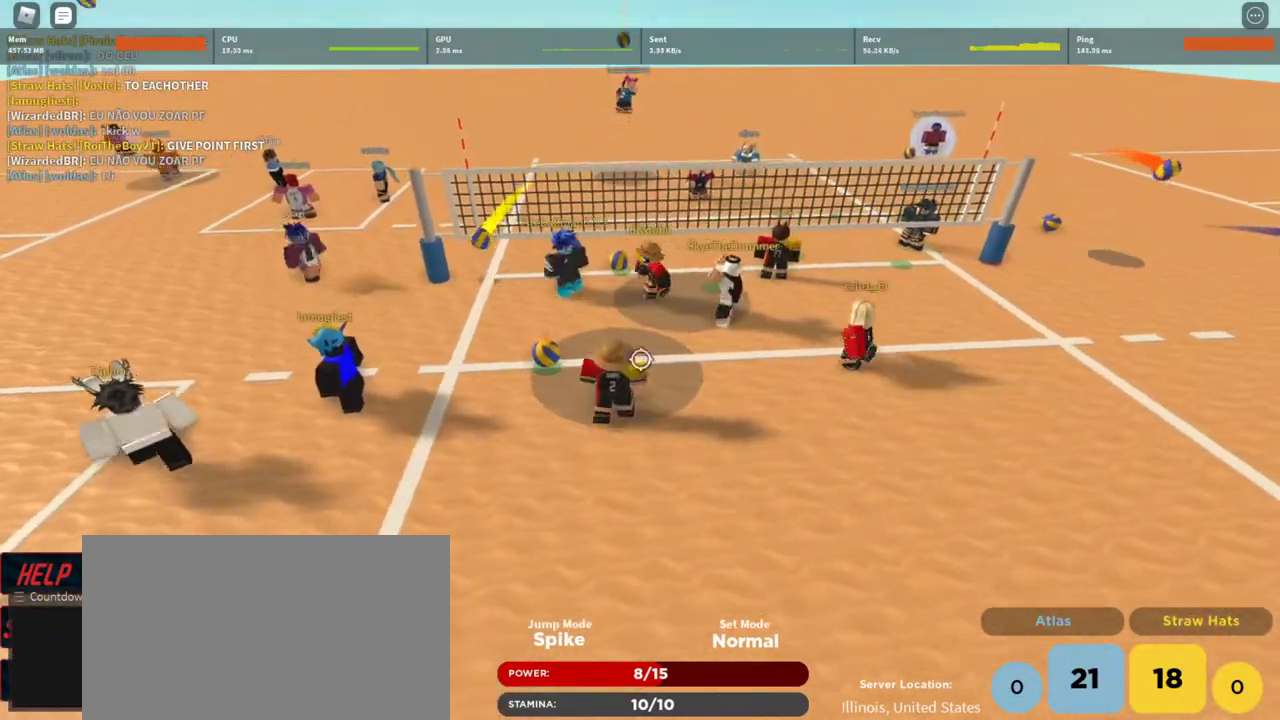
{"keys": [], "mouse": [], "events": [[67, "space", "down"], [67, "w", "up"], [100, "space", "up"]]}
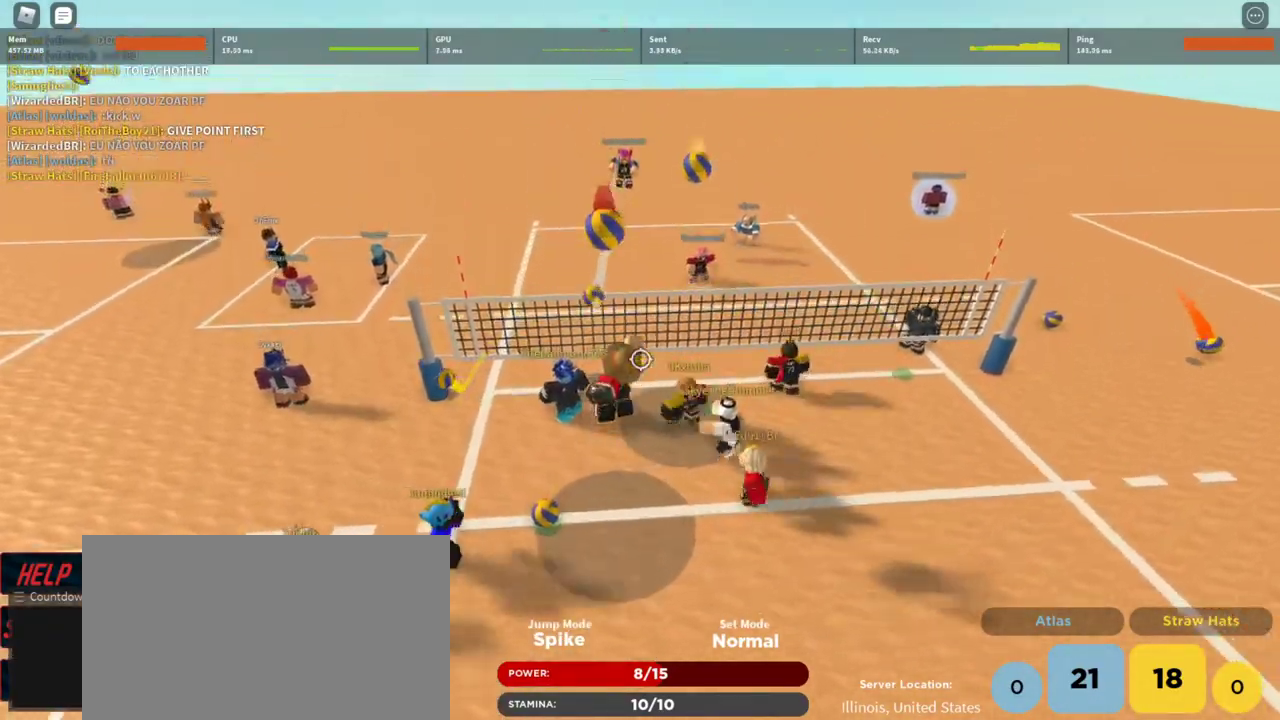
{"keys": [], "mouse": []}
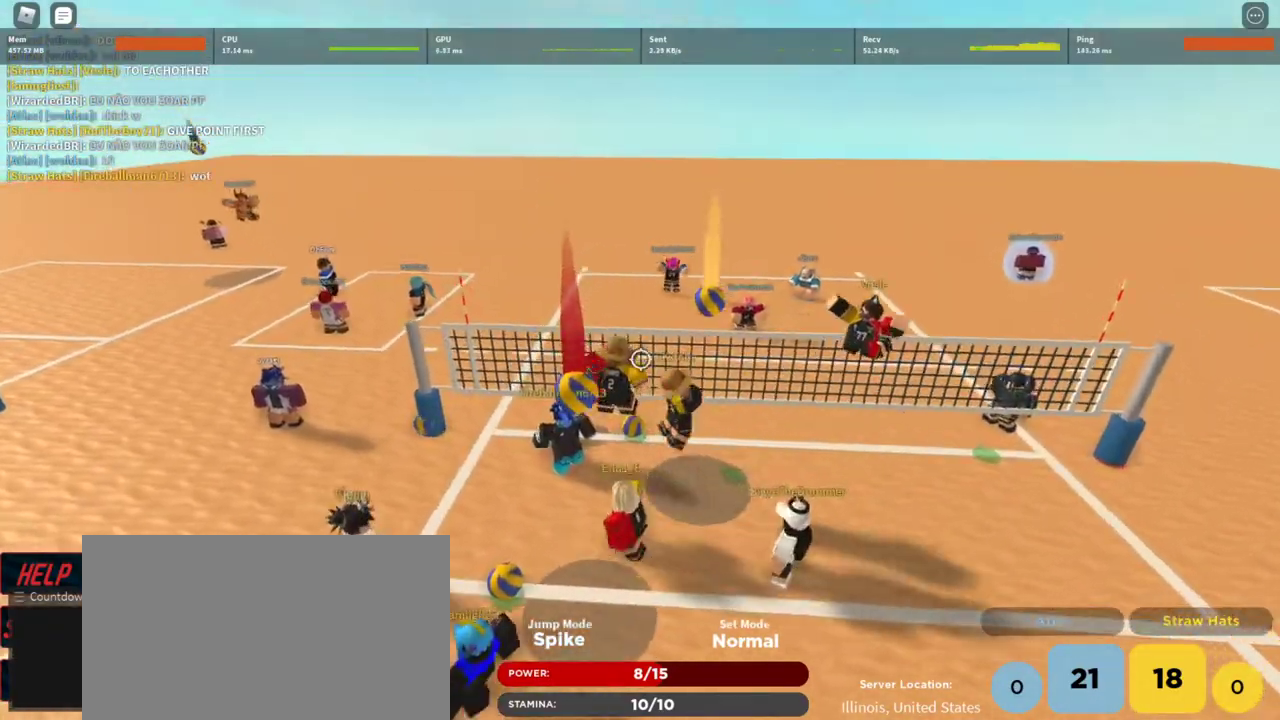
{"keys": ["s"], "mouse": [], "events": [[33, "shift", "down"], [200, "s", "down"], [200, "shift", "up"]]}
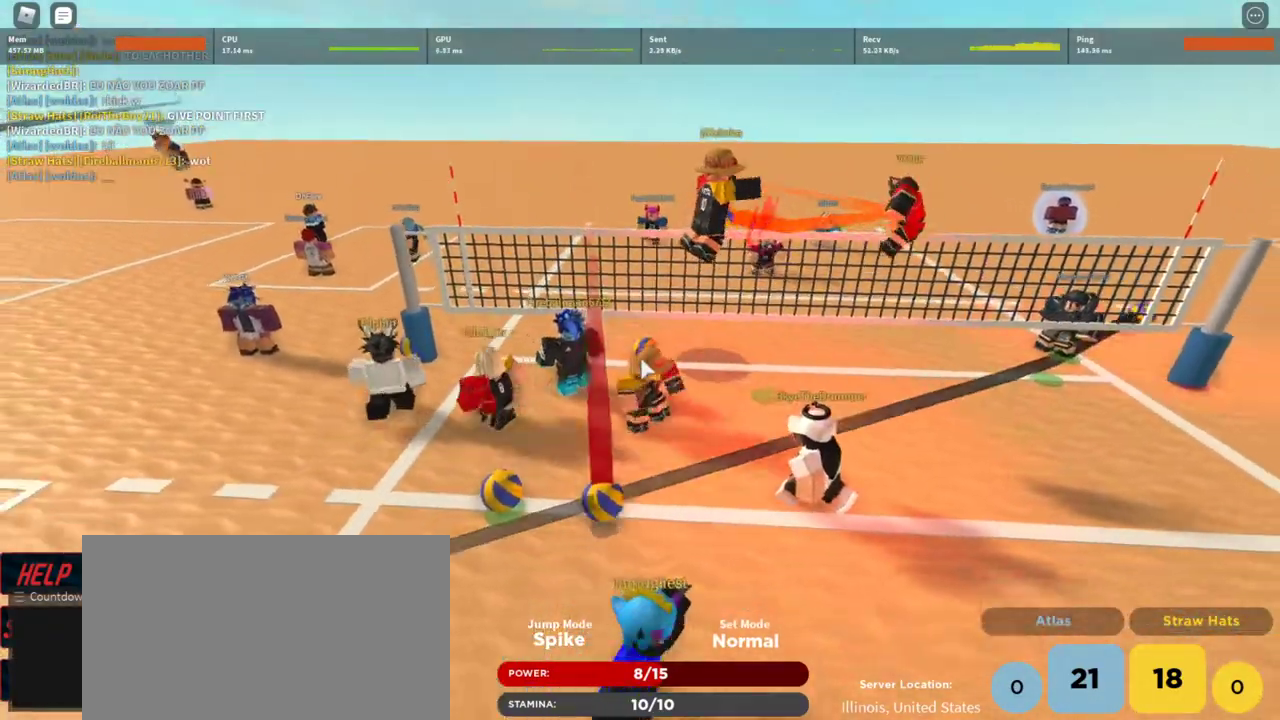
{"keys": ["s"], "mouse": [], "events": [[167, "g", "down"], [300, "g", "up"]]}
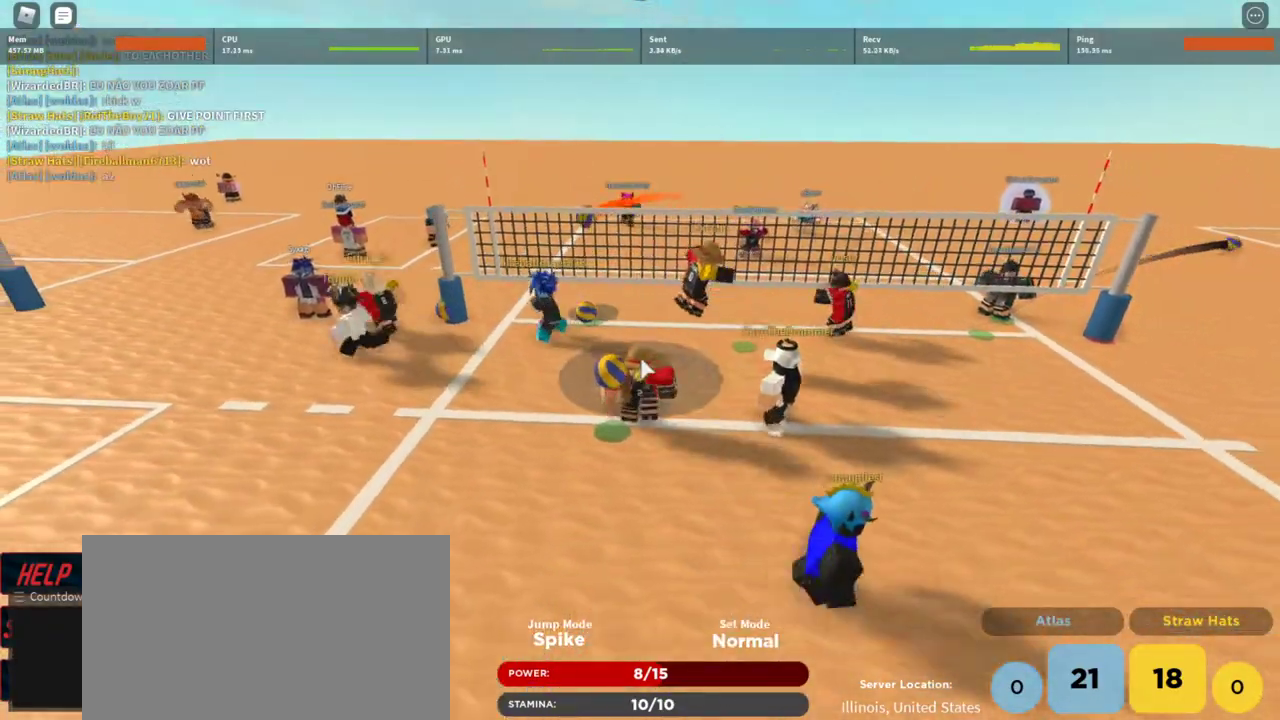
{"keys": [], "mouse": [], "events": [[167, "shift", "down"], [233, "s", "up"], [367, "shift", "up"], [367, "w", "down"], [400, "space", "down"], [467, "w", "up"], [500, "space", "up"]]}